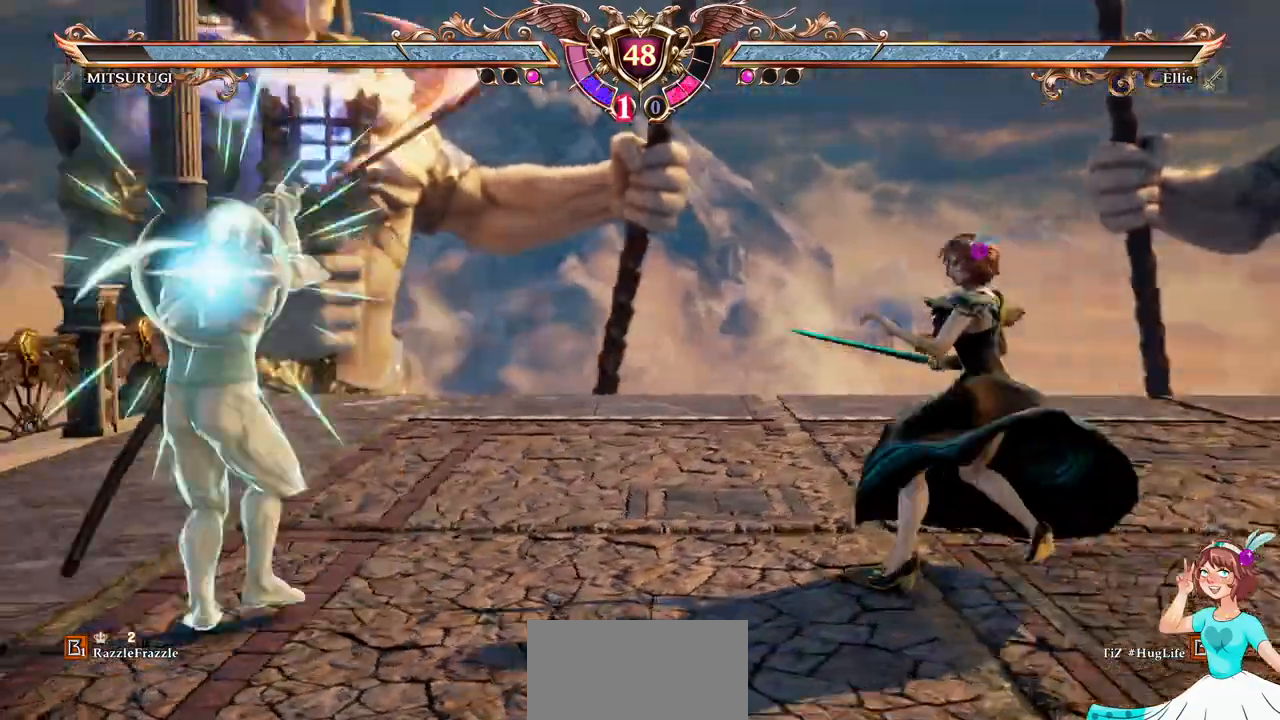
Gameplay with a controller (Xbox layout); each line is a JSON object with the inputs held at the frame after it. "events" lists button and stick changes between this image and that frame as [ms after this image, input, new state], when the widget could be followed in between. Not read: L3 R3 SELECT START.
{"buttons": ["A"], "events": [[33, "A", "up"], [67, "DPAD_LEFT", "down"], [300, "A", "down"], [317, "DPAD_LEFT", "up"]]}
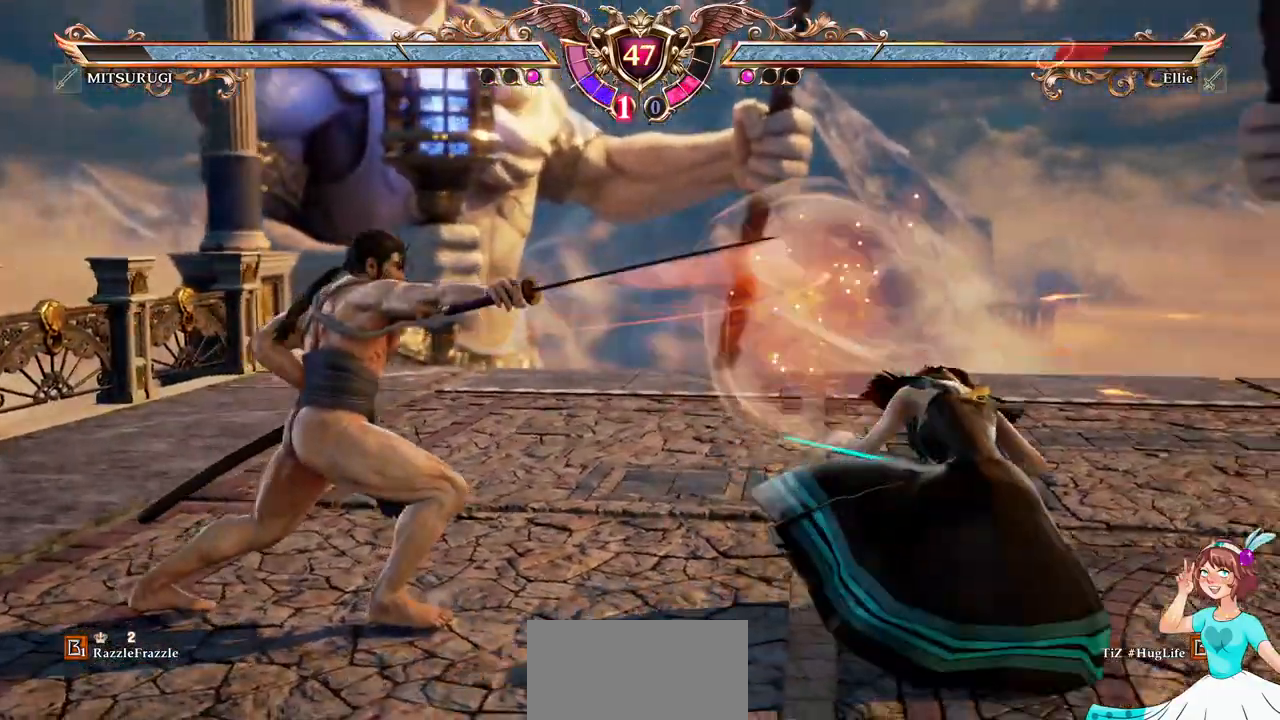
{"buttons": ["A"], "events": [[167, "A", "up"], [233, "DPAD_RIGHT", "down"], [283, "DPAD_RIGHT", "up"], [333, "DPAD_RIGHT", "down"], [433, "A", "down"], [483, "DPAD_RIGHT", "up"]]}
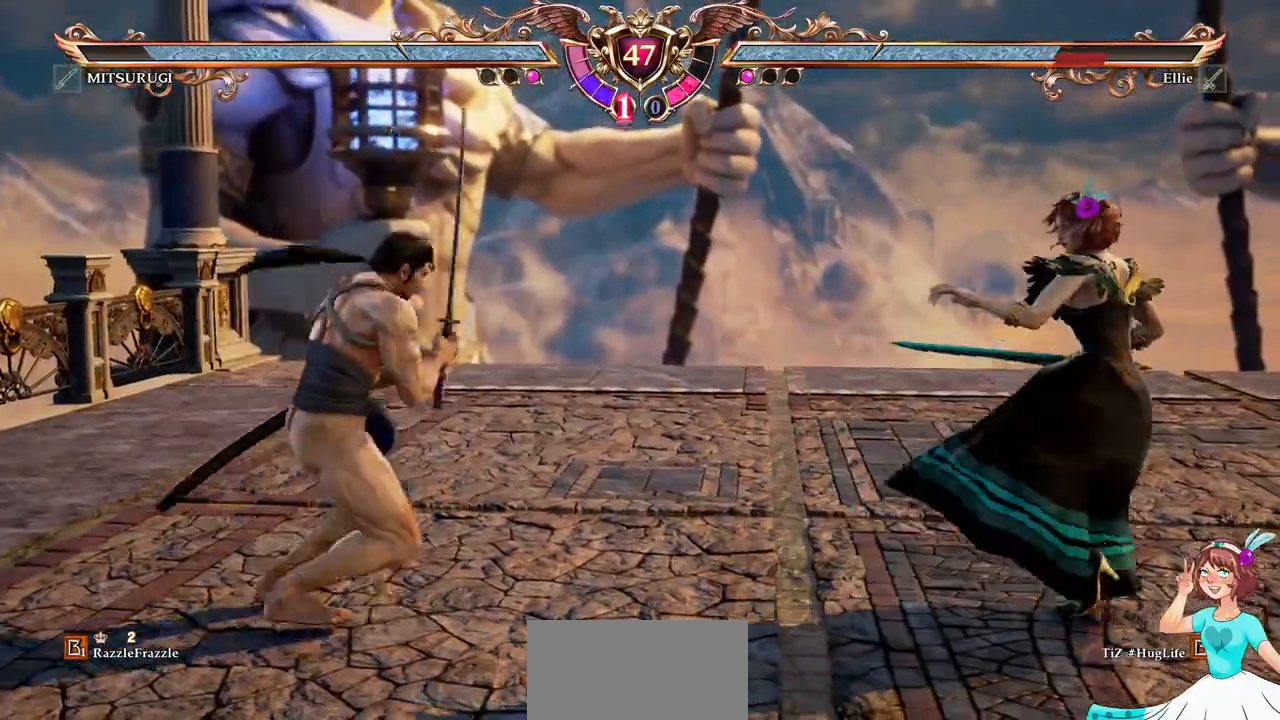
{"buttons": ["A"], "events": []}
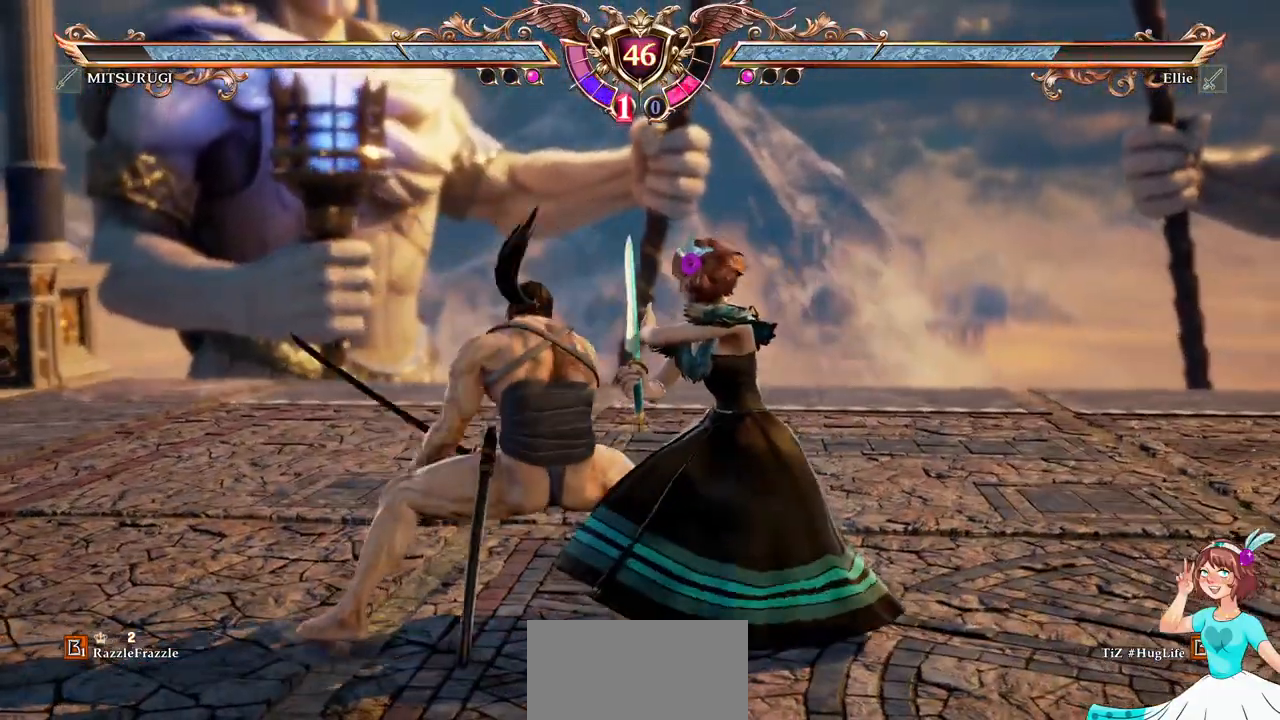
{"buttons": [], "events": [[17, "DPAD_LEFT", "down"], [33, "A", "up"], [167, "A", "down"], [167, "X", "down"], [183, "DPAD_LEFT", "up"], [300, "A", "up"], [317, "X", "up"]]}
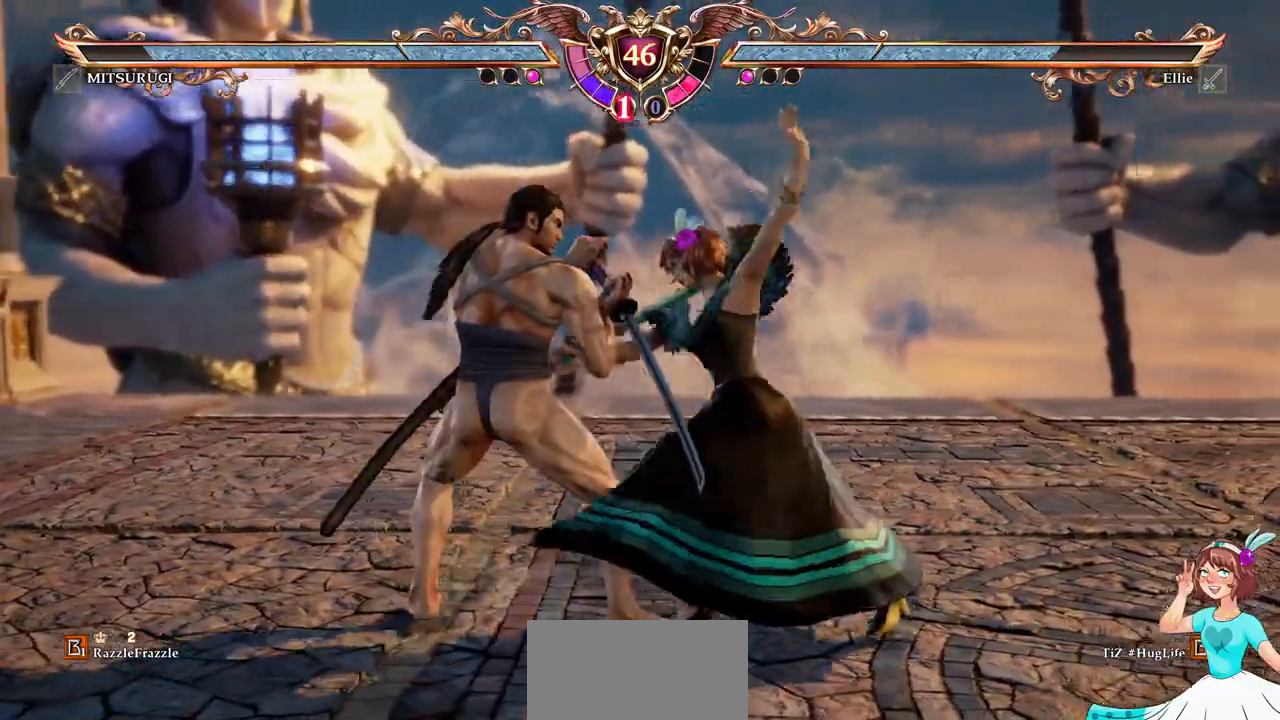
{"buttons": [], "events": []}
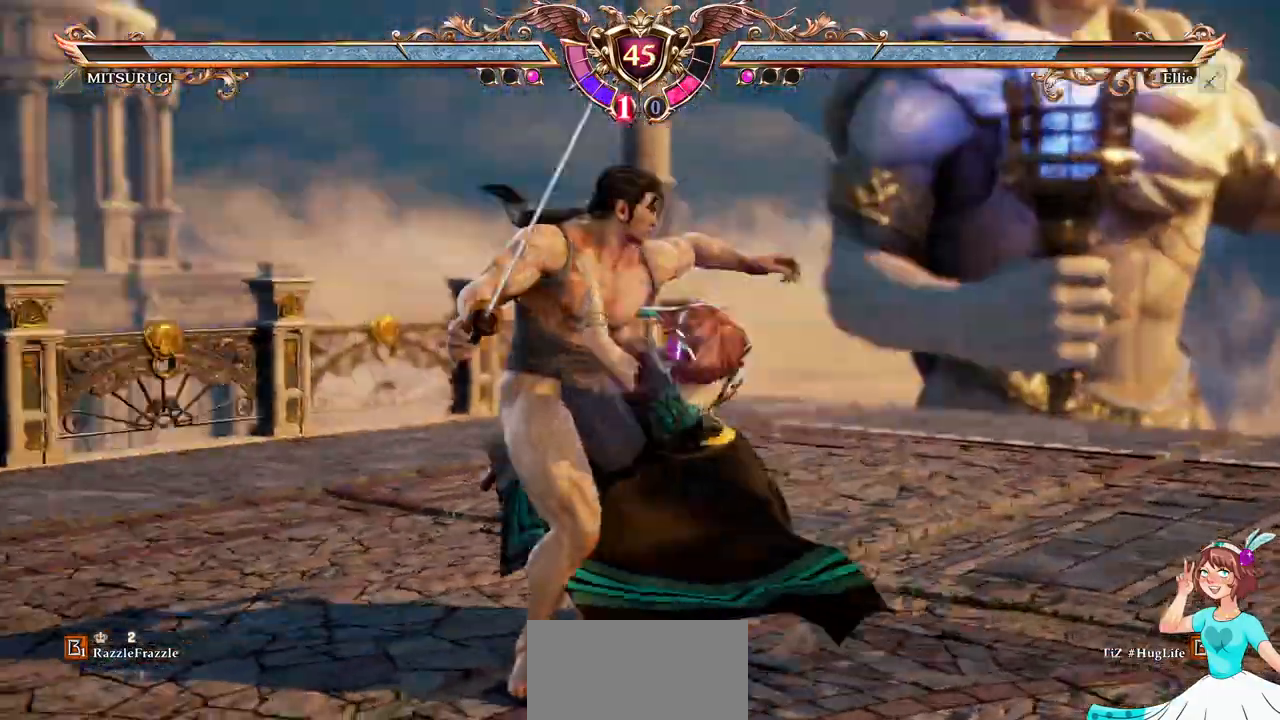
{"buttons": [], "events": []}
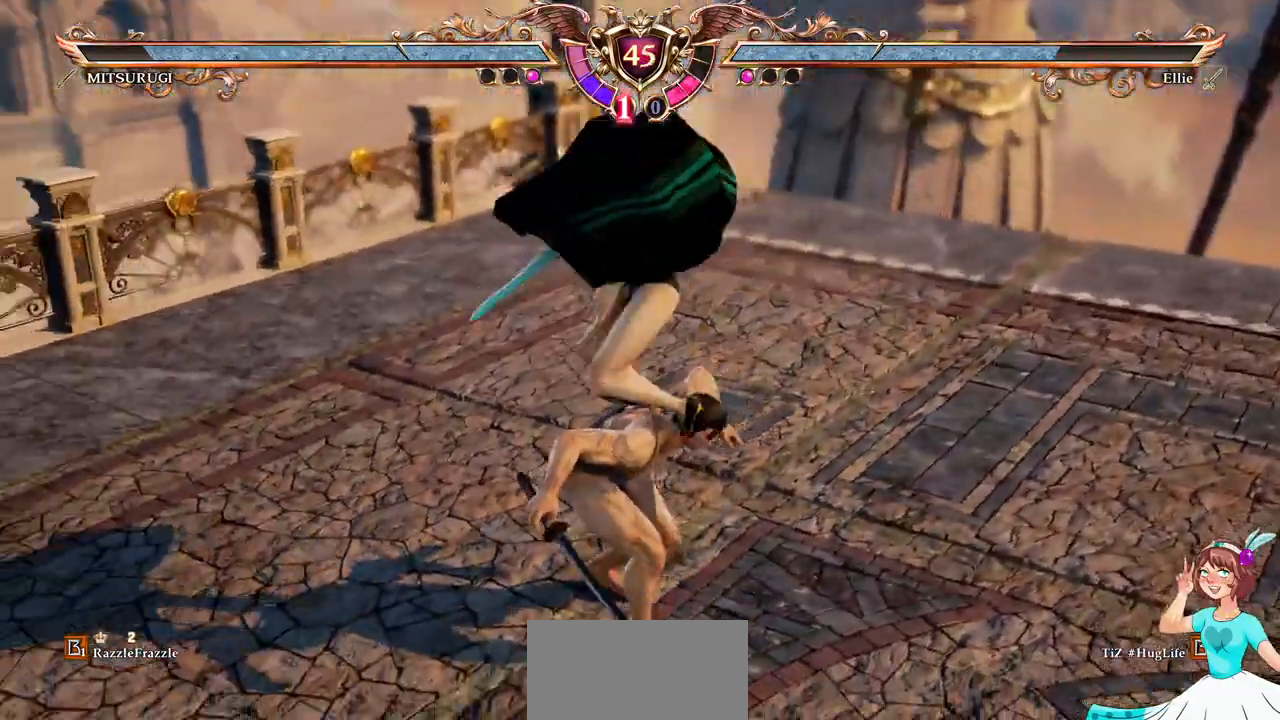
{"buttons": [], "events": []}
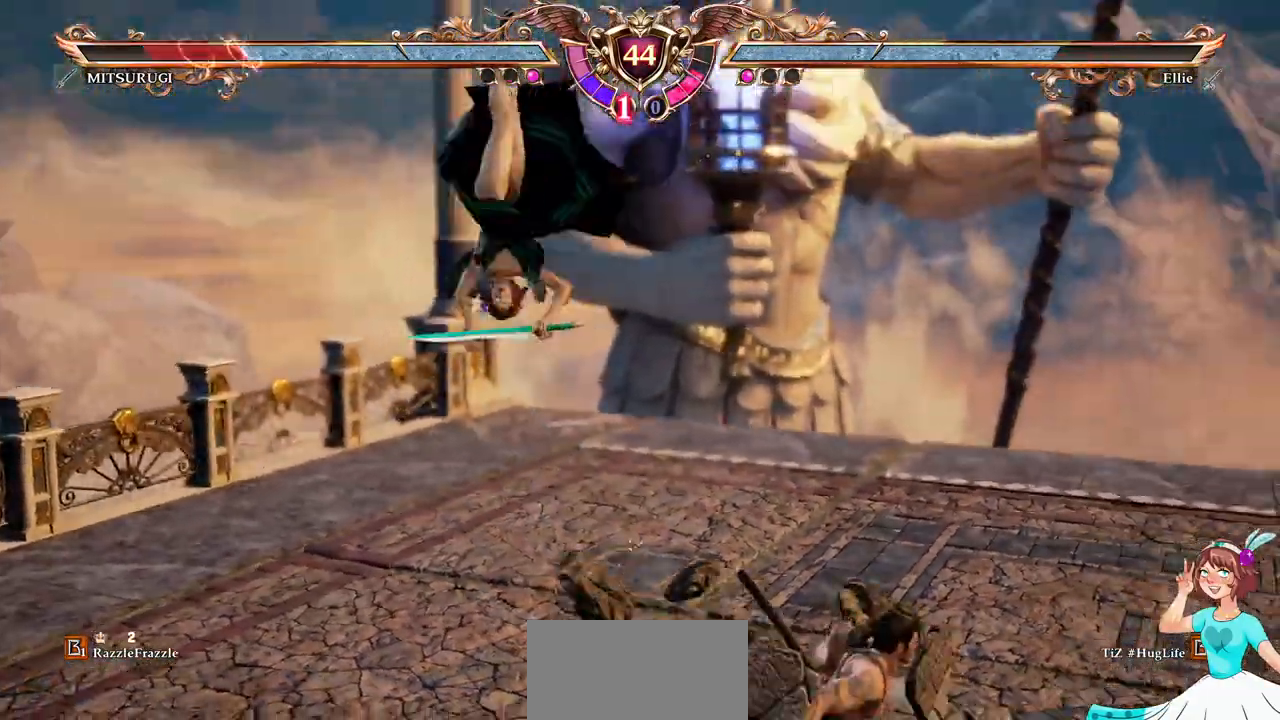
{"buttons": [], "events": []}
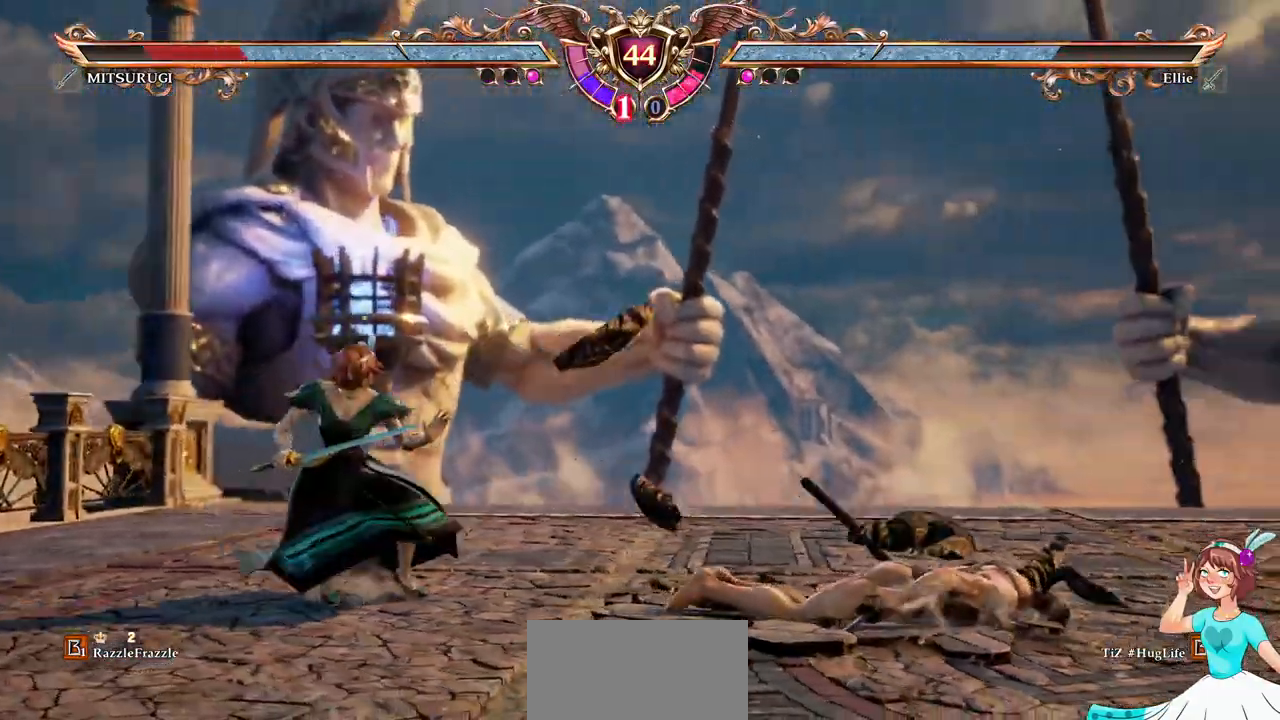
{"buttons": ["DPAD_DOWN"], "events": [[17, "R1", "down"], [133, "R1", "up"], [433, "DPAD_DOWN", "down"]]}
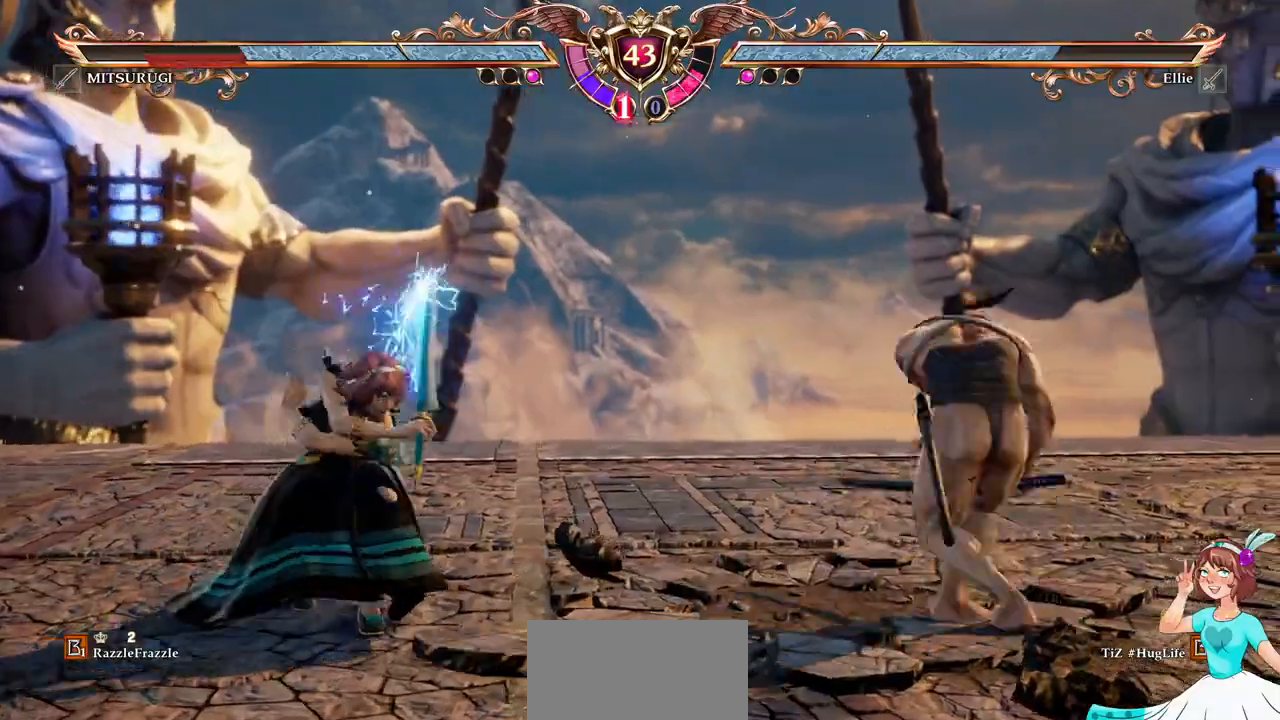
{"buttons": [], "events": [[67, "DPAD_DOWN", "up"], [83, "B", "down"], [167, "B", "up"], [217, "B", "down"], [317, "B", "up"]]}
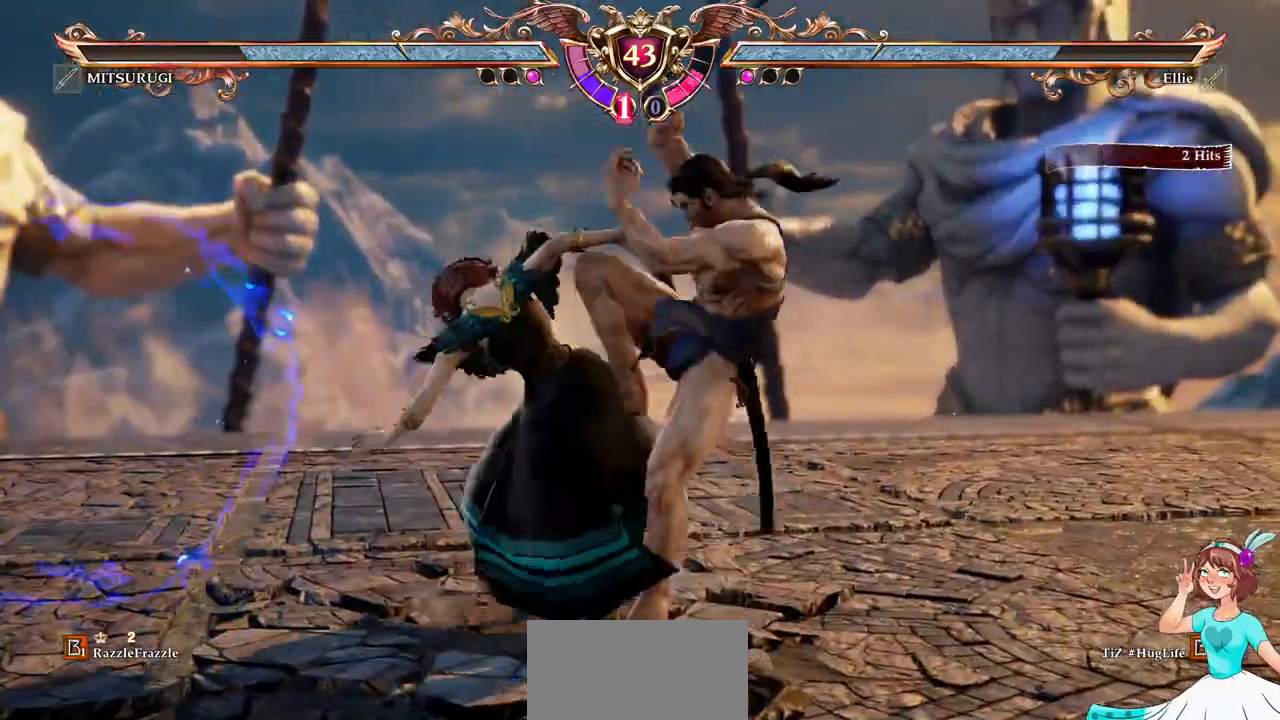
{"buttons": ["DPAD_DOWN", "DPAD_LEFT"], "events": [[467, "DPAD_LEFT", "down"], [483, "DPAD_DOWN", "down"]]}
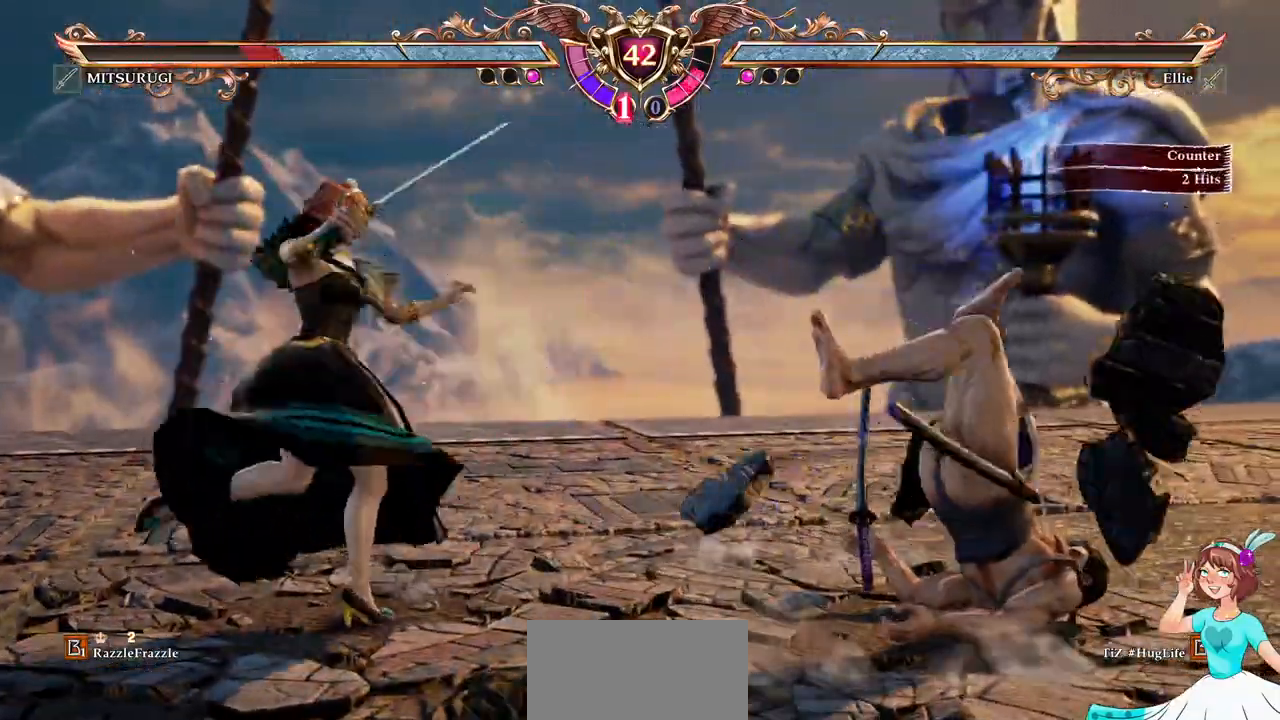
{"buttons": [], "events": [[33, "X", "down"], [133, "DPAD_LEFT", "up"], [150, "DPAD_DOWN", "up"], [167, "X", "up"]]}
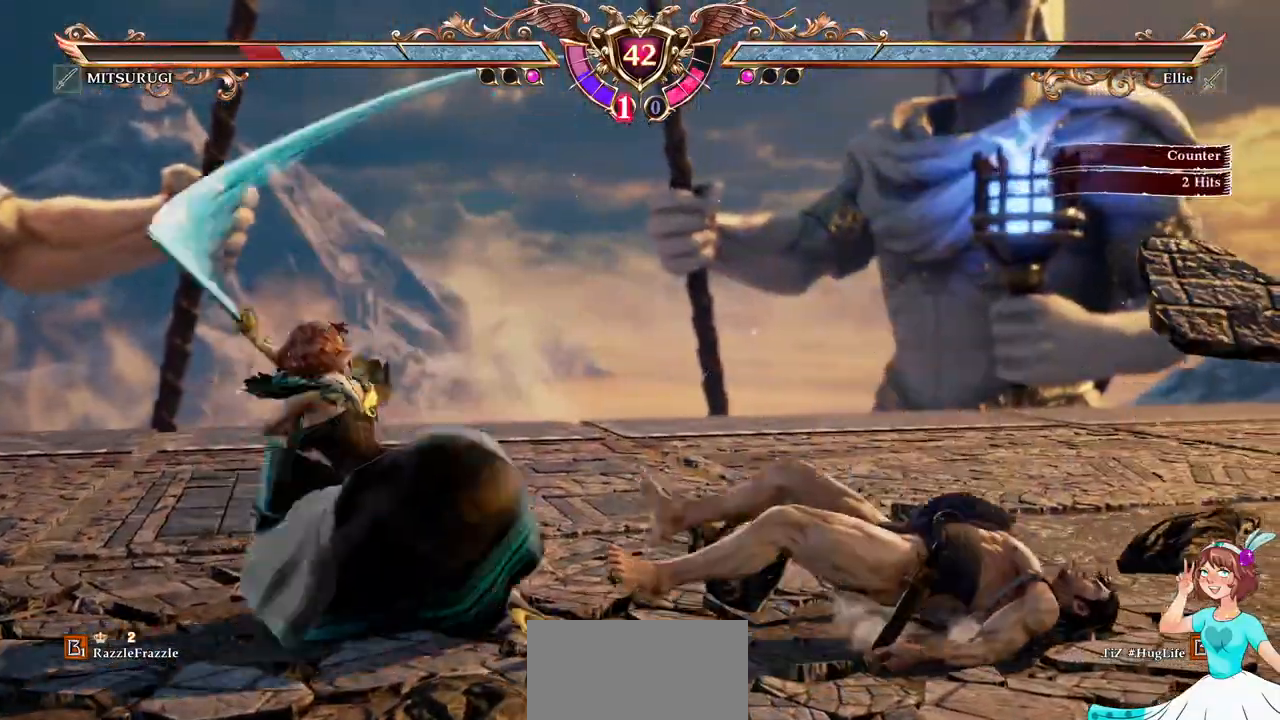
{"buttons": ["DPAD_RIGHT"], "events": [[400, "DPAD_RIGHT", "down"]]}
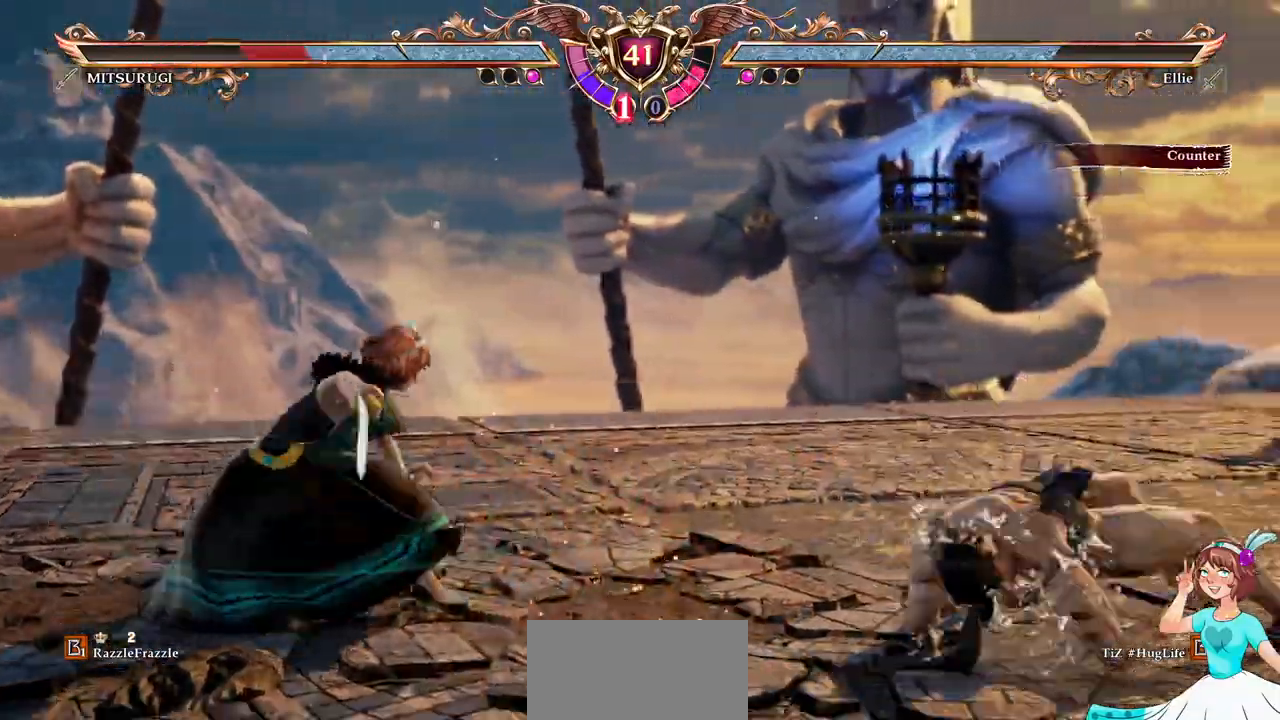
{"buttons": ["L2"], "events": [[17, "Y", "down"], [133, "Y", "up"], [250, "X", "down"], [400, "X", "up"], [450, "DPAD_RIGHT", "up"], [450, "L1", "down"], [500, "L1", "up"], [500, "L2", "down"]]}
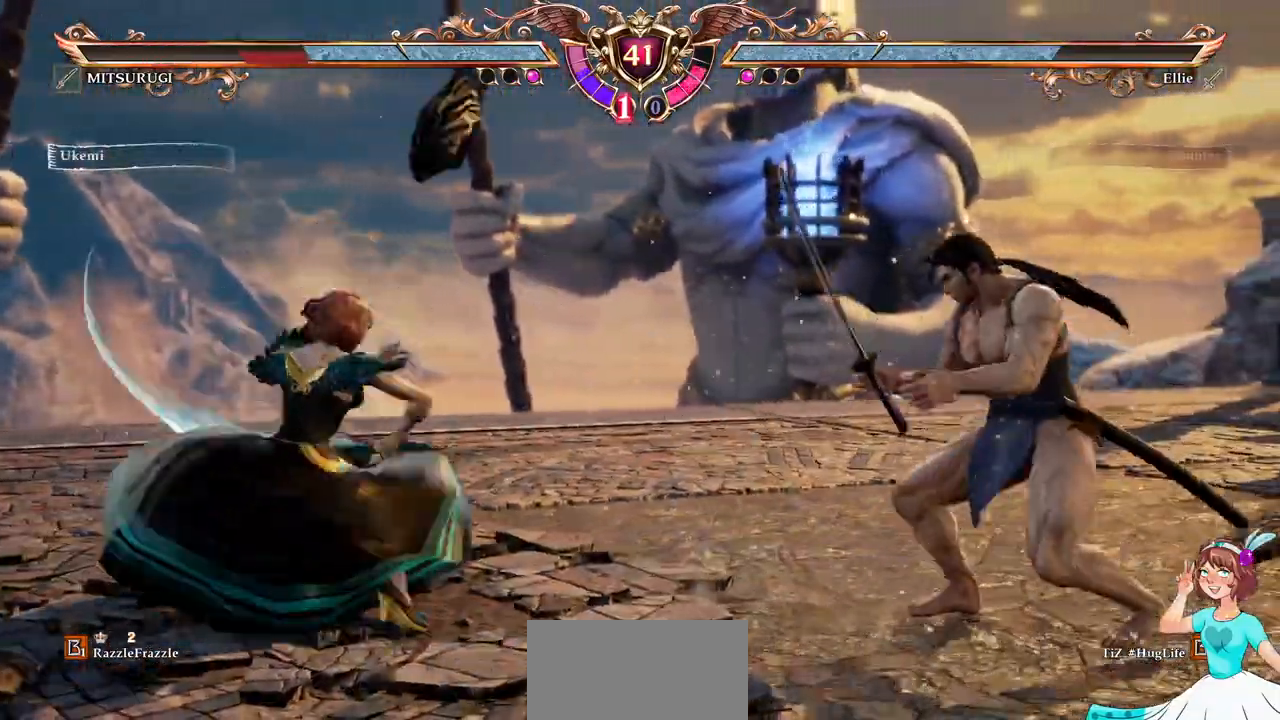
{"buttons": [], "events": [[17, "L2", "up"]]}
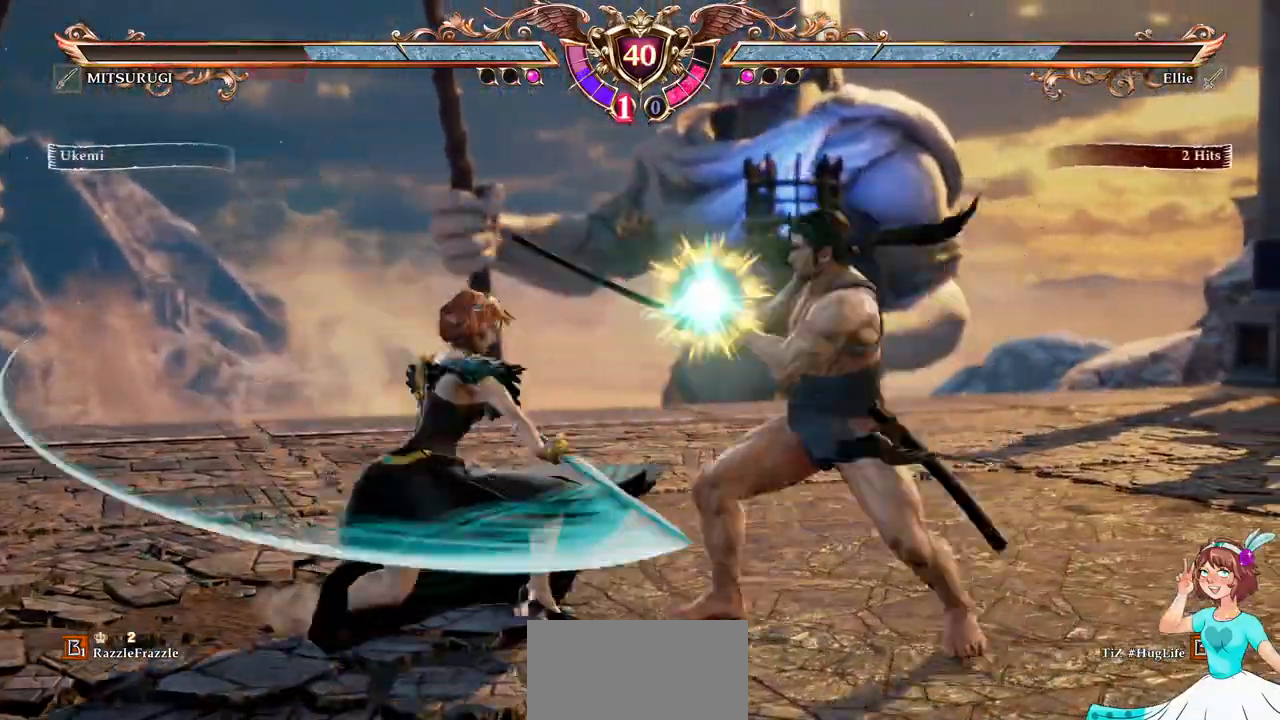
{"buttons": [], "events": []}
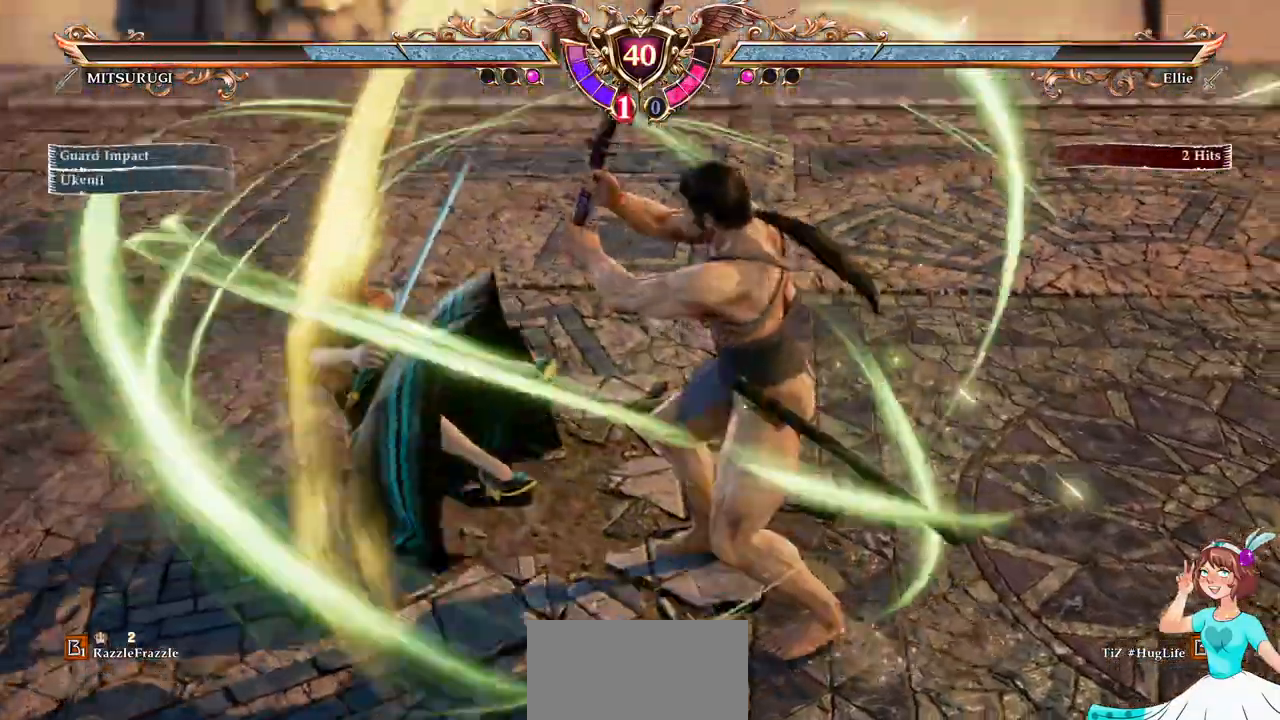
{"buttons": [], "events": [[300, "DPAD_RIGHT", "down"], [333, "A", "down"], [433, "DPAD_RIGHT", "up"], [450, "A", "up"]]}
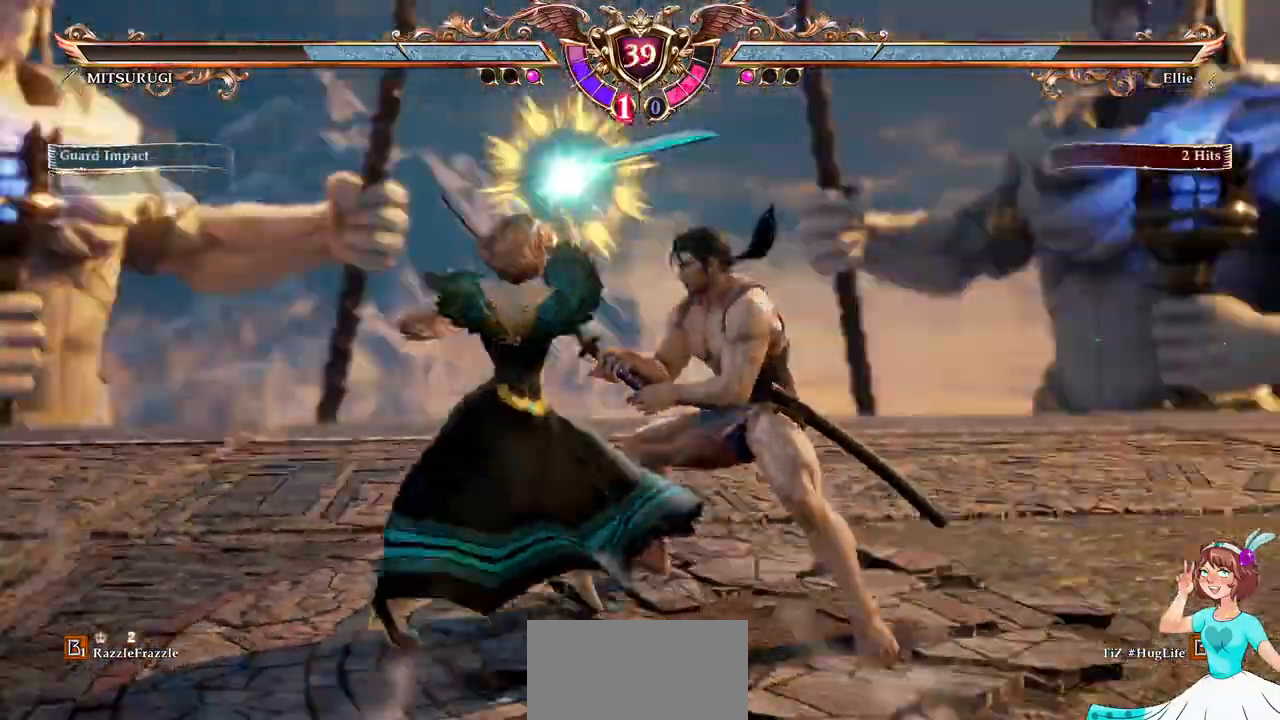
{"buttons": ["A"], "events": [[283, "A", "down"]]}
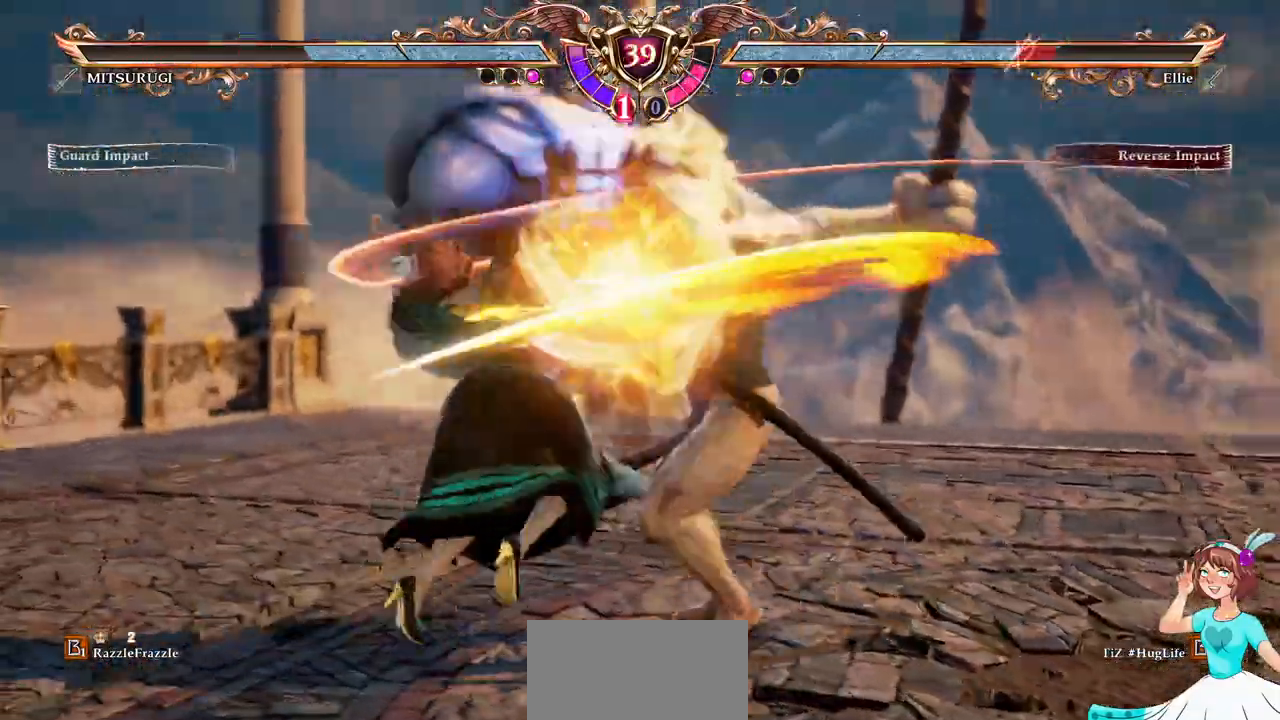
{"buttons": ["A"], "events": []}
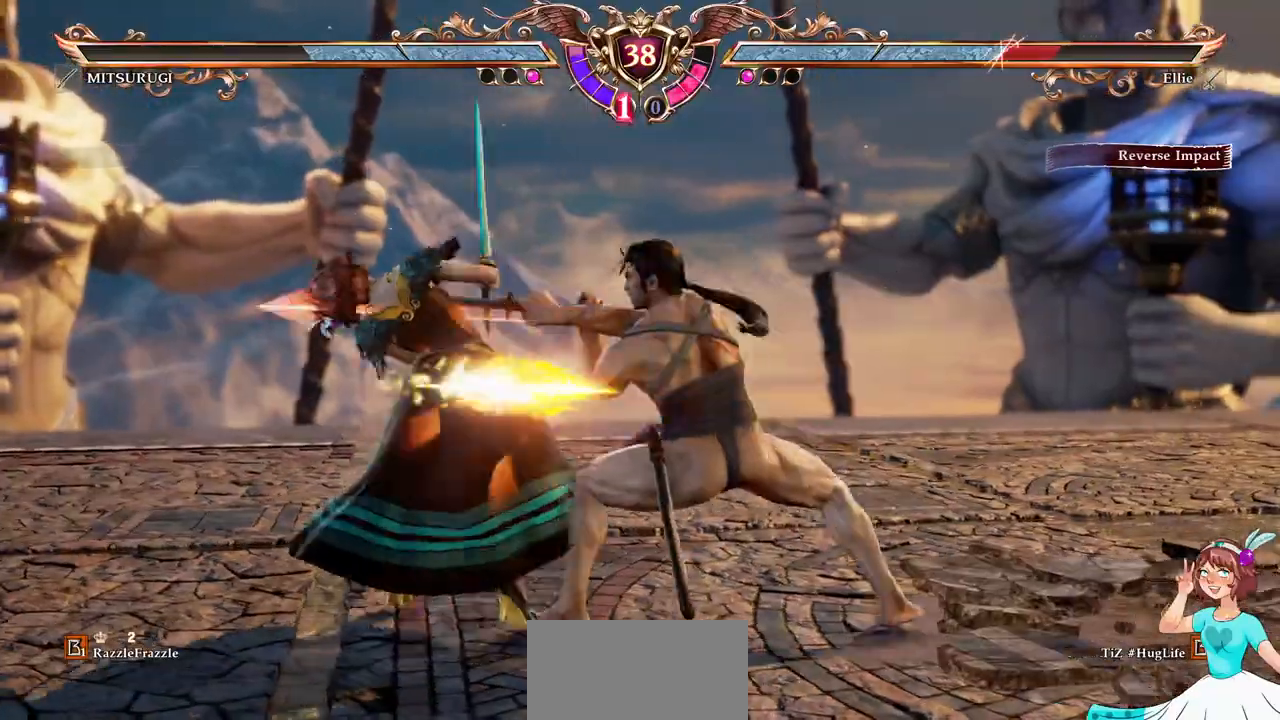
{"buttons": ["A"], "events": []}
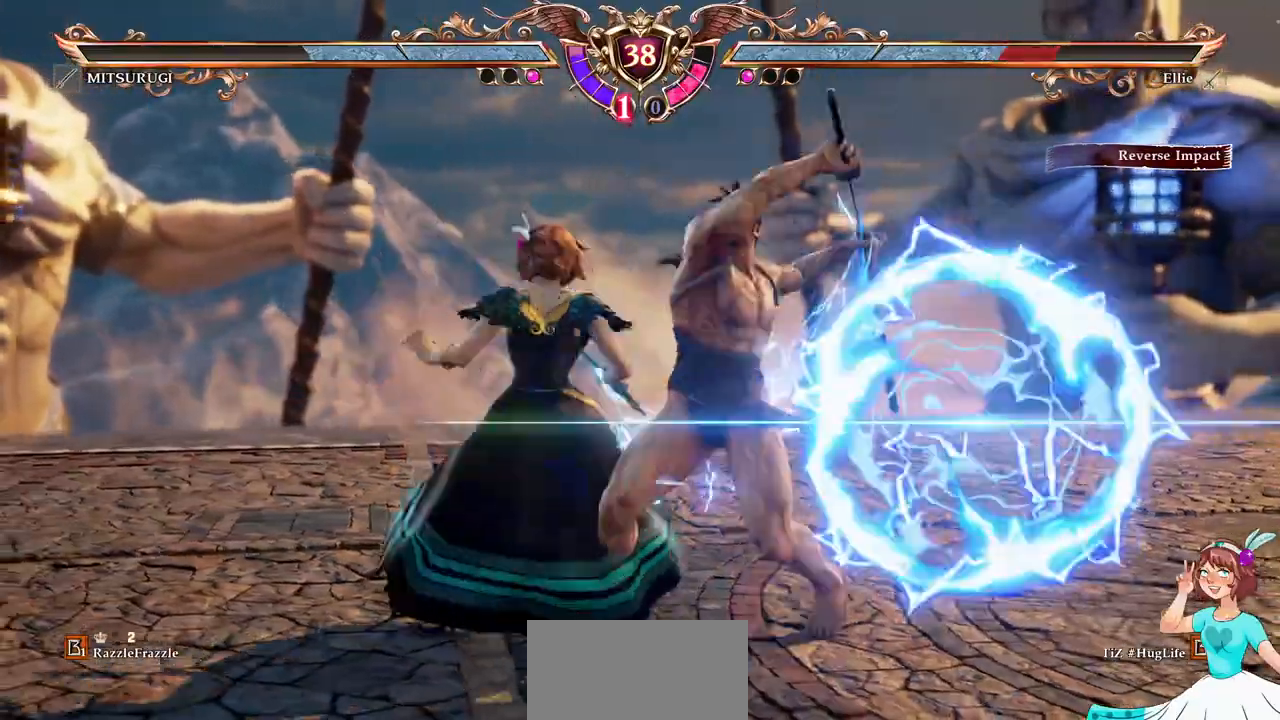
{"buttons": ["A"], "events": []}
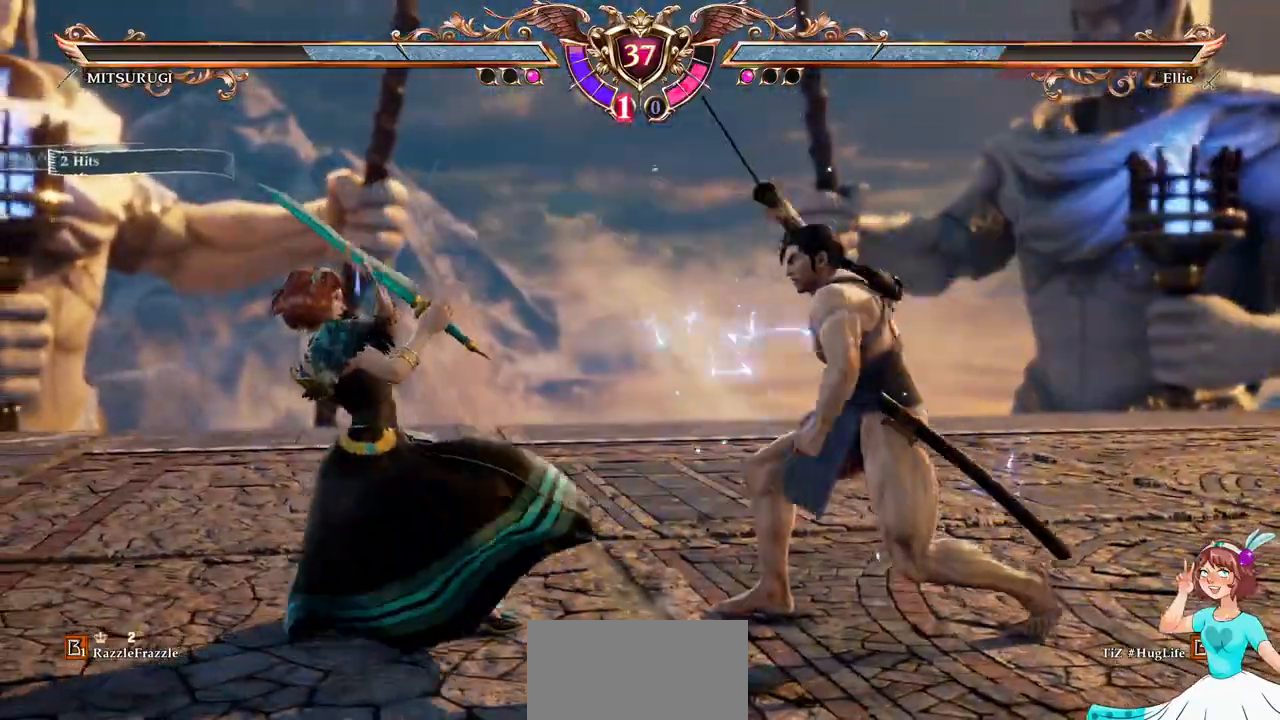
{"buttons": ["Y", "DPAD_DOWN", "DPAD_RIGHT"], "events": [[17, "A", "up"], [100, "DPAD_UP", "down"], [167, "DPAD_UP", "up"], [200, "DPAD_UP", "down"], [300, "A", "down"], [350, "DPAD_UP", "up"], [417, "DPAD_DOWN", "down"], [417, "DPAD_RIGHT", "down"], [450, "A", "up"], [500, "Y", "down"]]}
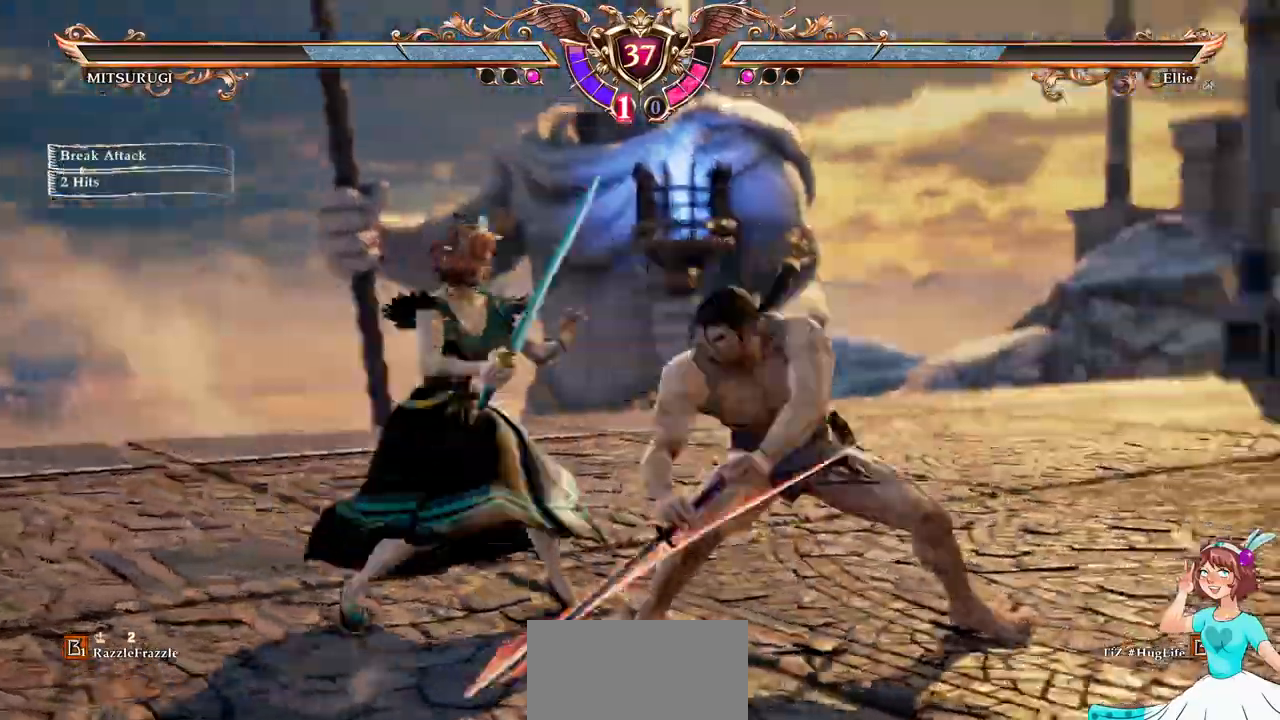
{"buttons": [], "events": [[100, "DPAD_RIGHT", "up"], [117, "DPAD_DOWN", "up"], [117, "Y", "up"], [183, "DPAD_UP", "down"], [200, "DPAD_LEFT", "down"], [233, "DPAD_UP", "up"], [250, "DPAD_LEFT", "up"]]}